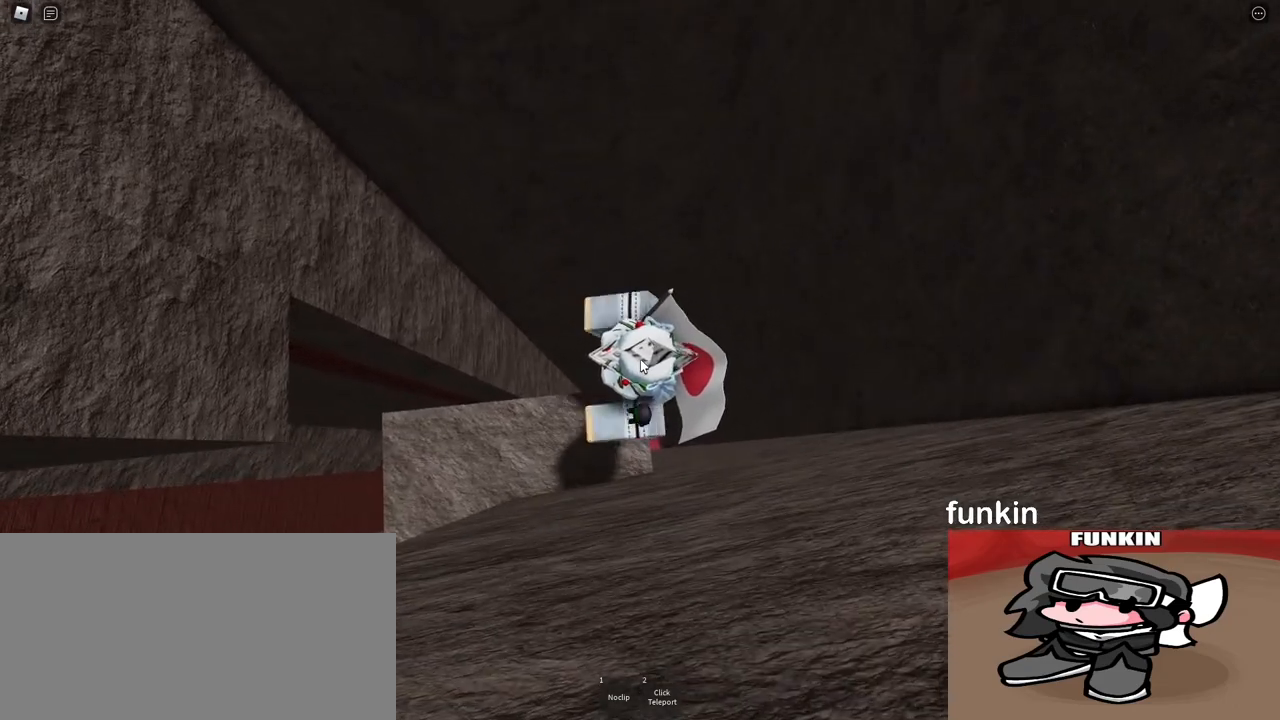
Gameplay with keyboard and mouse; each line is a JSON object with the keys and mouse buttons held at the frame after it. "events" lists presses ("down") and releases ("up") of "a", "ctrl", "d", "e", "q", "s", "shift", "space", "w", "mouse_left", "mouse_wheel", "mouse_right", "mouse_mb4" and "mouse_mb5" between this image and that frame as [ms after this image, input, new state], when the widget could be followed in between. "mouse_left", "mouse_wheel", "mouse_right", "mouse_mb4", "mouse_mb5" = the "left", "wheel", "right", "mb4", "mb5" buttons of the "mouse" list. No other keys are recorded. "wheel" means that the mouse wheel is clicked or scrolled. Mouse movement is not recorded.
{"keys": ["w"], "mouse": ["right"], "events": [[83, "w", "down"], [200, "space", "down"], [283, "space", "up"]]}
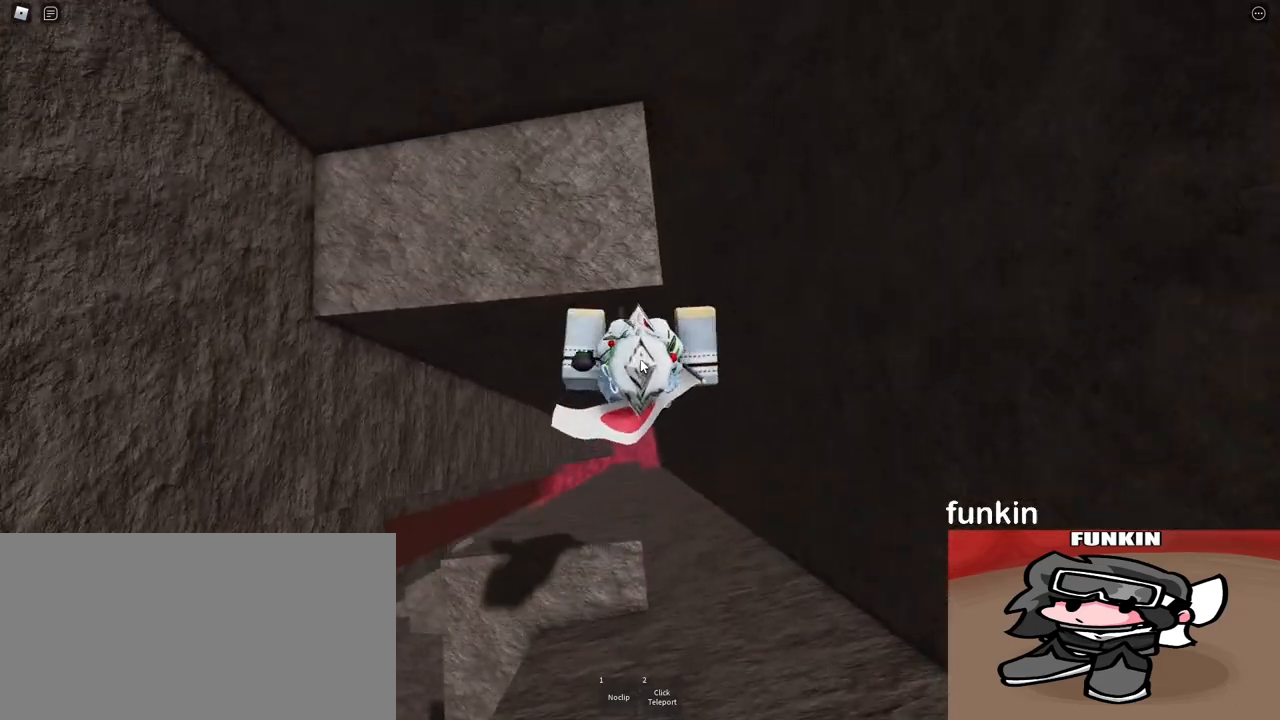
{"keys": [], "mouse": ["right"], "events": [[433, "w", "up"]]}
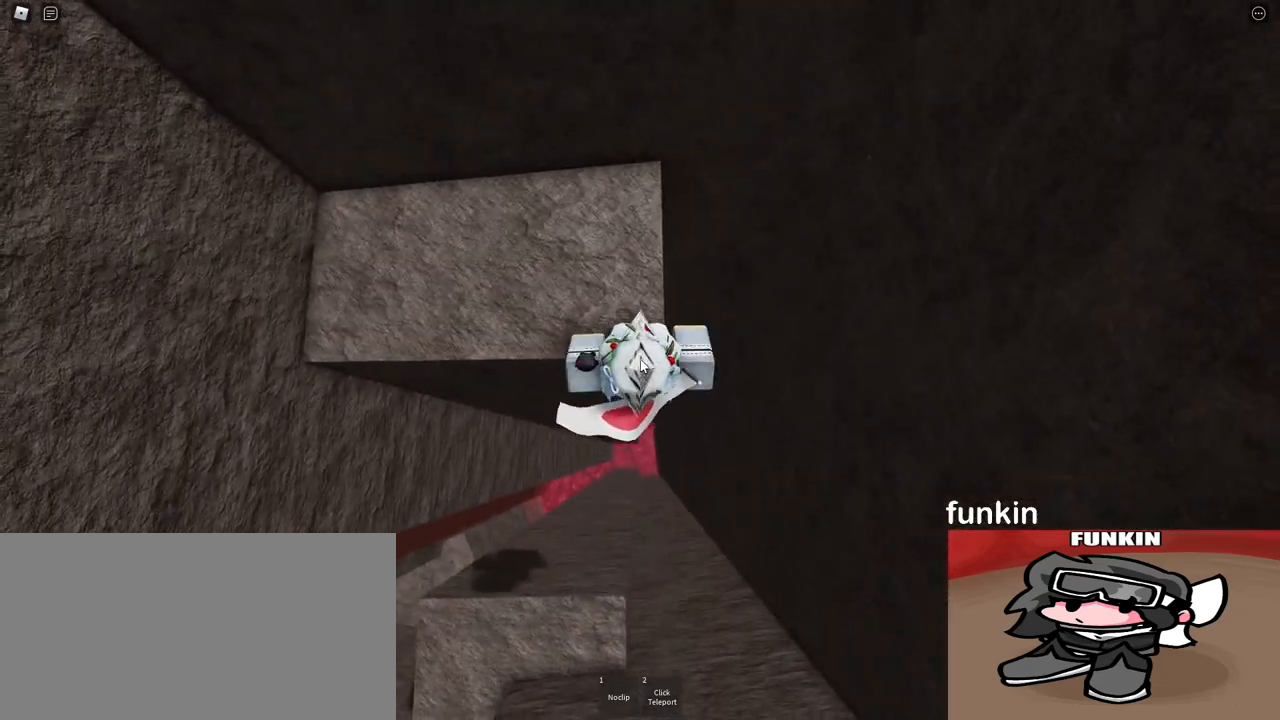
{"keys": [], "mouse": ["right"], "events": []}
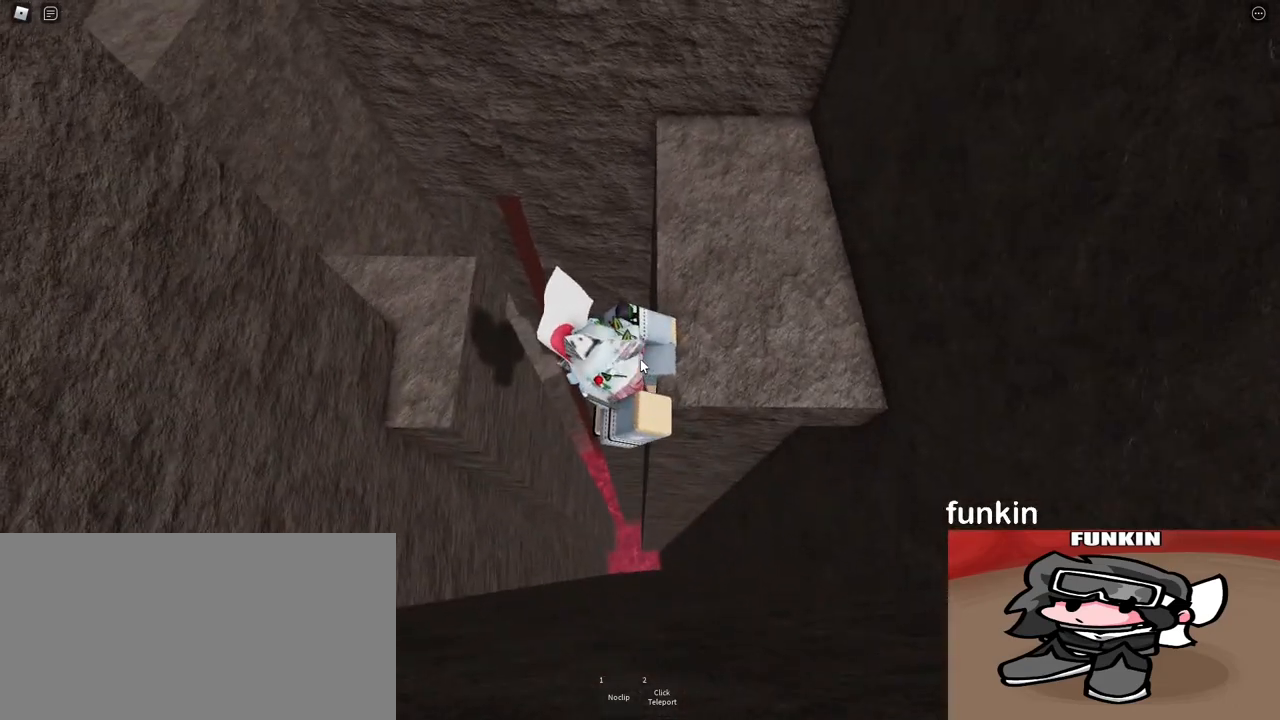
{"keys": ["w"], "mouse": ["right"], "events": [[233, "d", "down"], [283, "shift", "down"], [317, "w", "down"], [433, "d", "up"], [450, "shift", "up"]]}
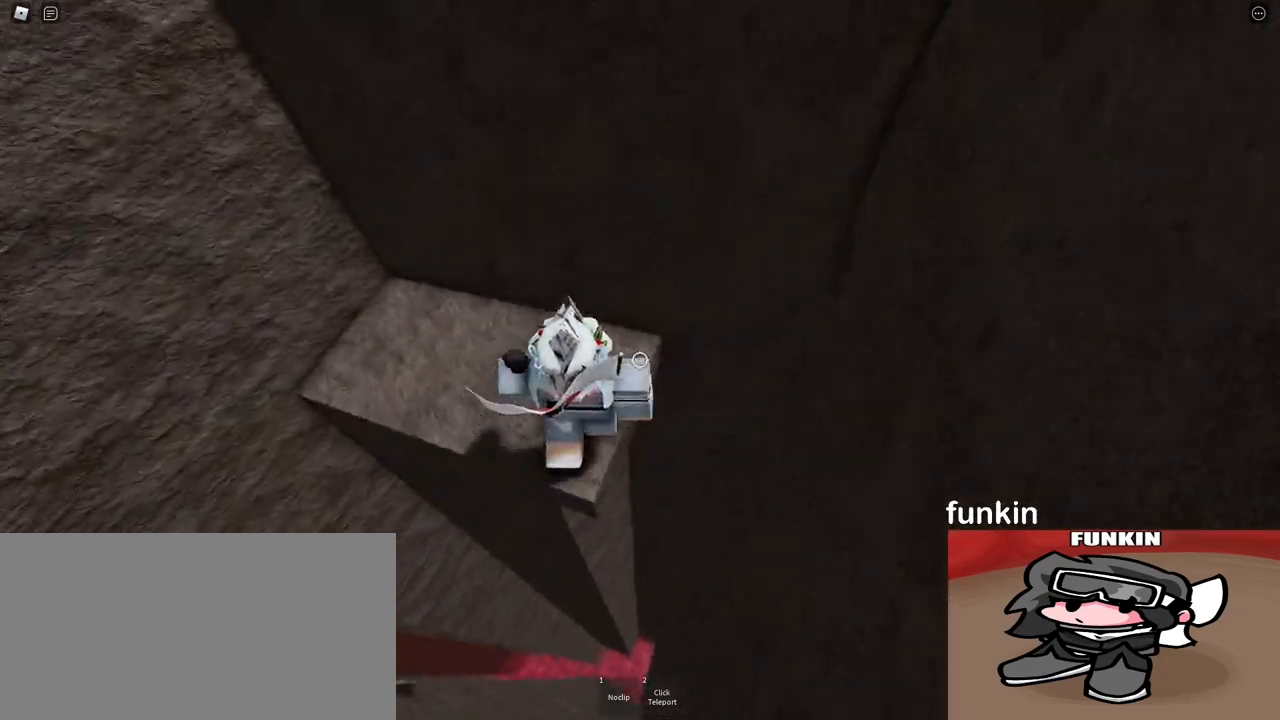
{"keys": [], "mouse": ["wheel", "right"]}
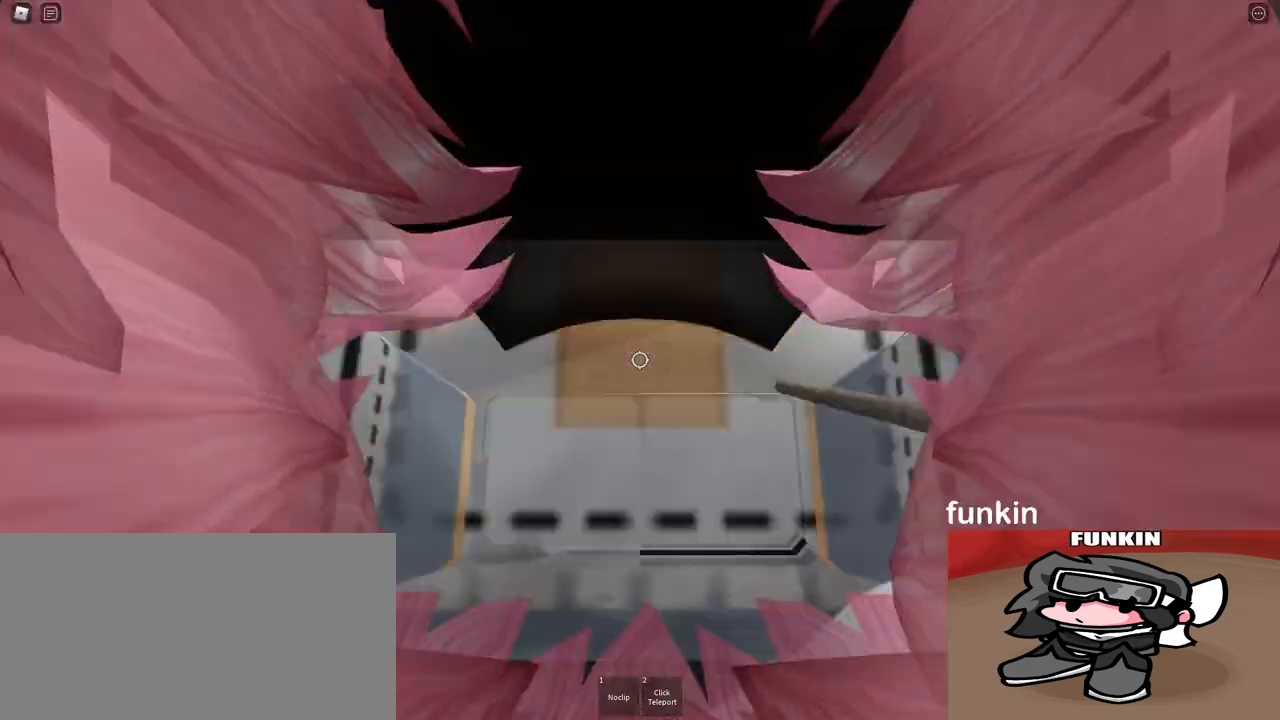
{"keys": [], "mouse": ["right"], "events": [[33, "mouse_right", "up"], [33, "mouse_wheel", "up"], [50, "mouse_right", "down"], [67, "w", "down"], [83, "mouse_right", "up"], [117, "mouse_right", "down"], [133, "mouse_right", "up"], [133, "w", "up"], [167, "mouse_right", "down"], [200, "shift", "down"], [233, "mouse_right", "up"], [250, "shift", "up"], [333, "mouse_right", "down"], [333, "w", "down"], [500, "w", "up"]]}
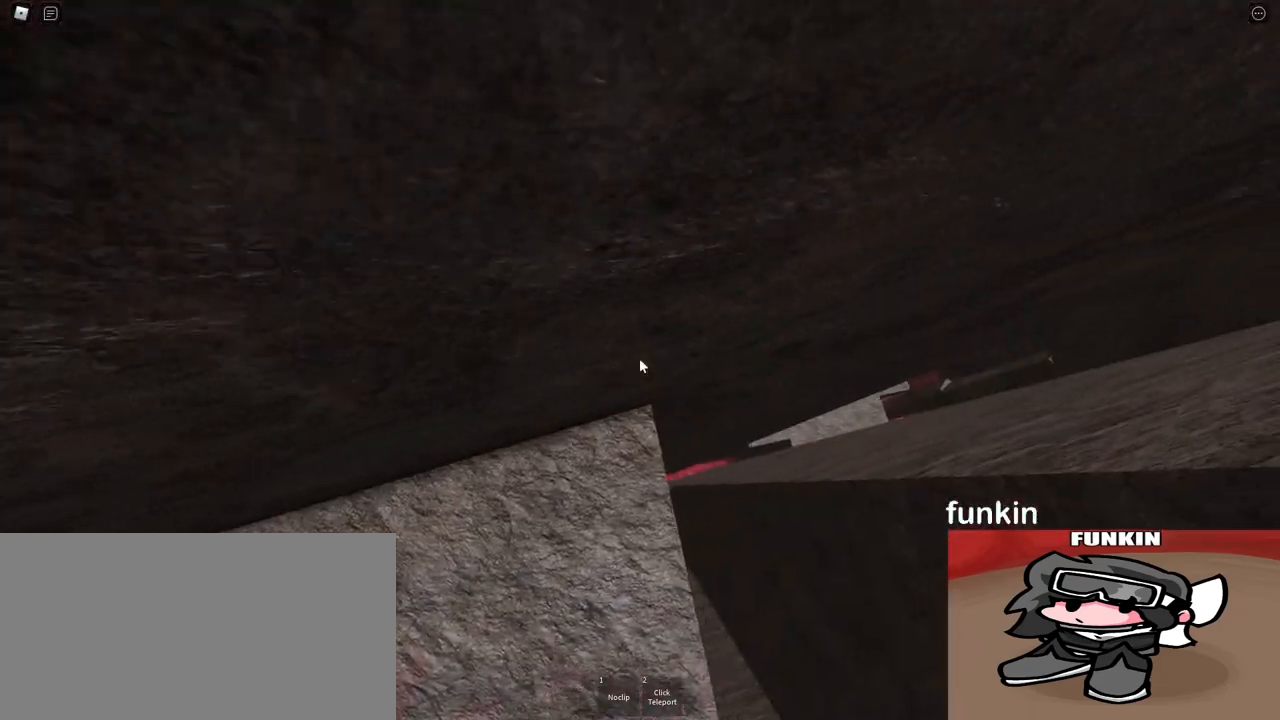
{"keys": ["w"], "mouse": ["right"], "events": [[83, "w", "down"], [133, "w", "up"], [317, "w", "down"], [367, "w", "up"], [483, "w", "down"]]}
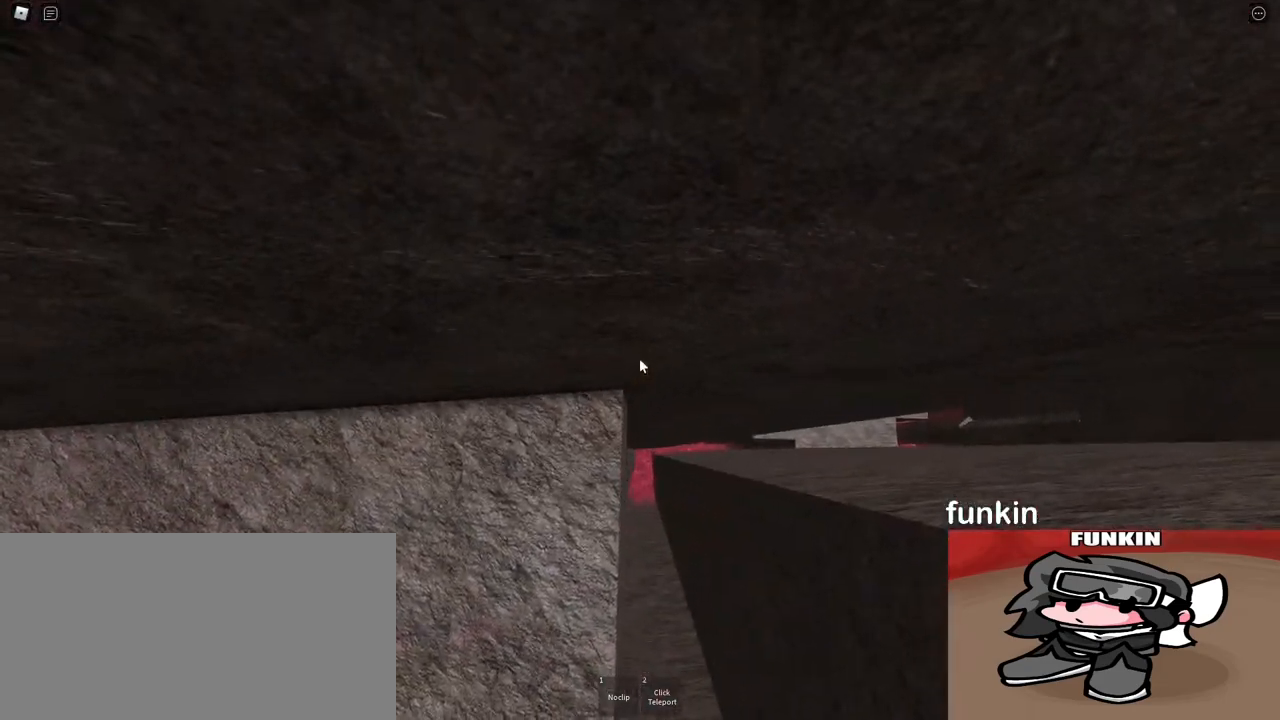
{"keys": [], "mouse": ["right"], "events": [[50, "w", "up"], [100, "mouse_right", "up"], [117, "mouse_right", "down"], [167, "w", "down"], [217, "w", "up"], [333, "w", "down"], [383, "w", "up"]]}
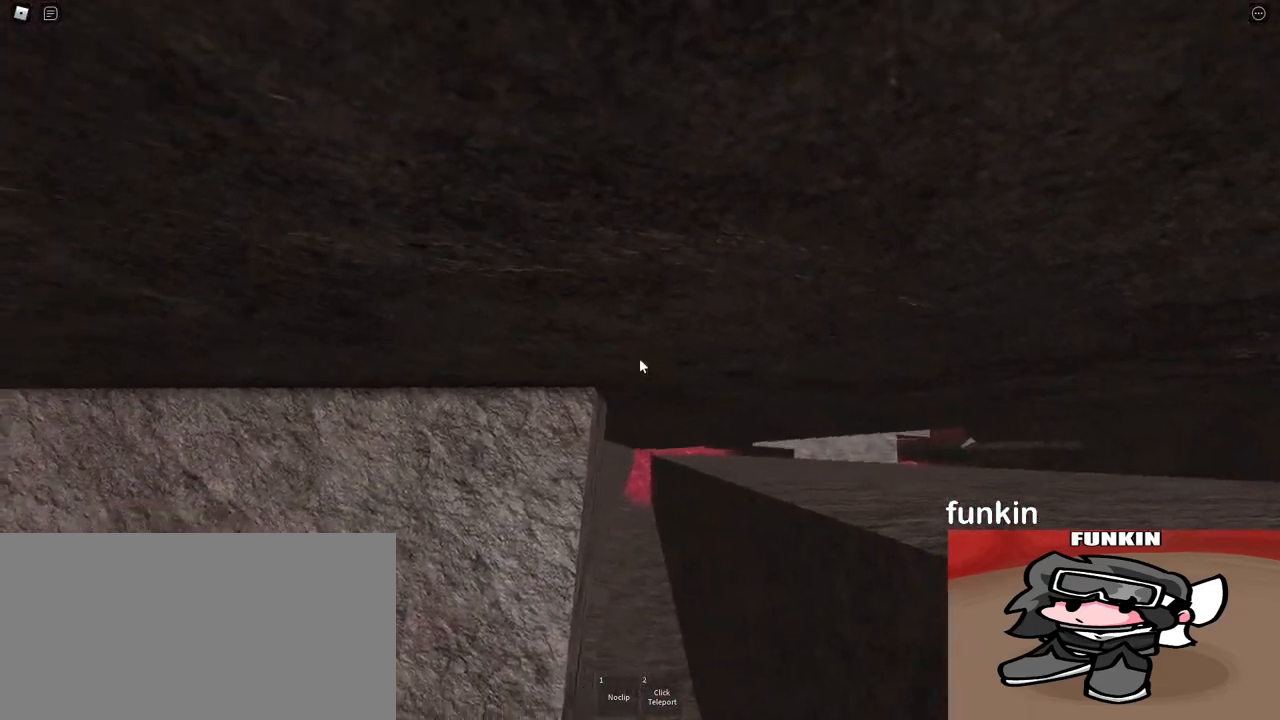
{"keys": [], "mouse": ["right"], "events": []}
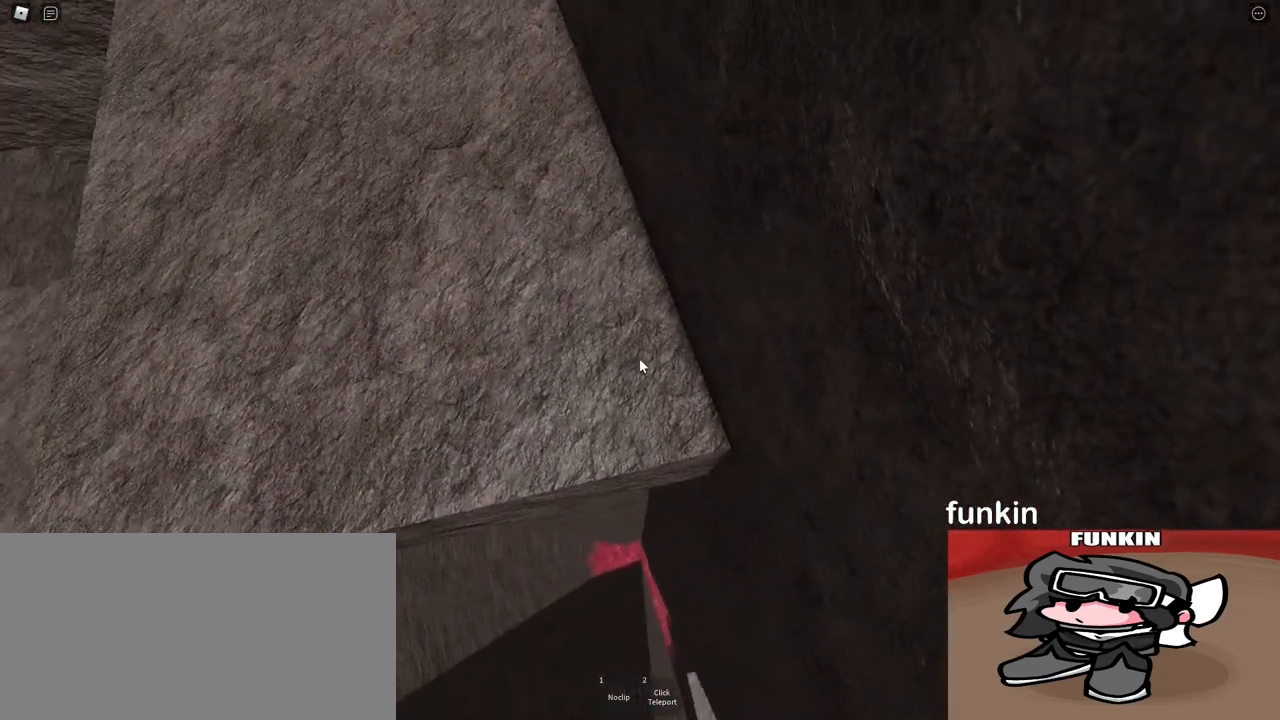
{"keys": [], "mouse": ["right"], "events": []}
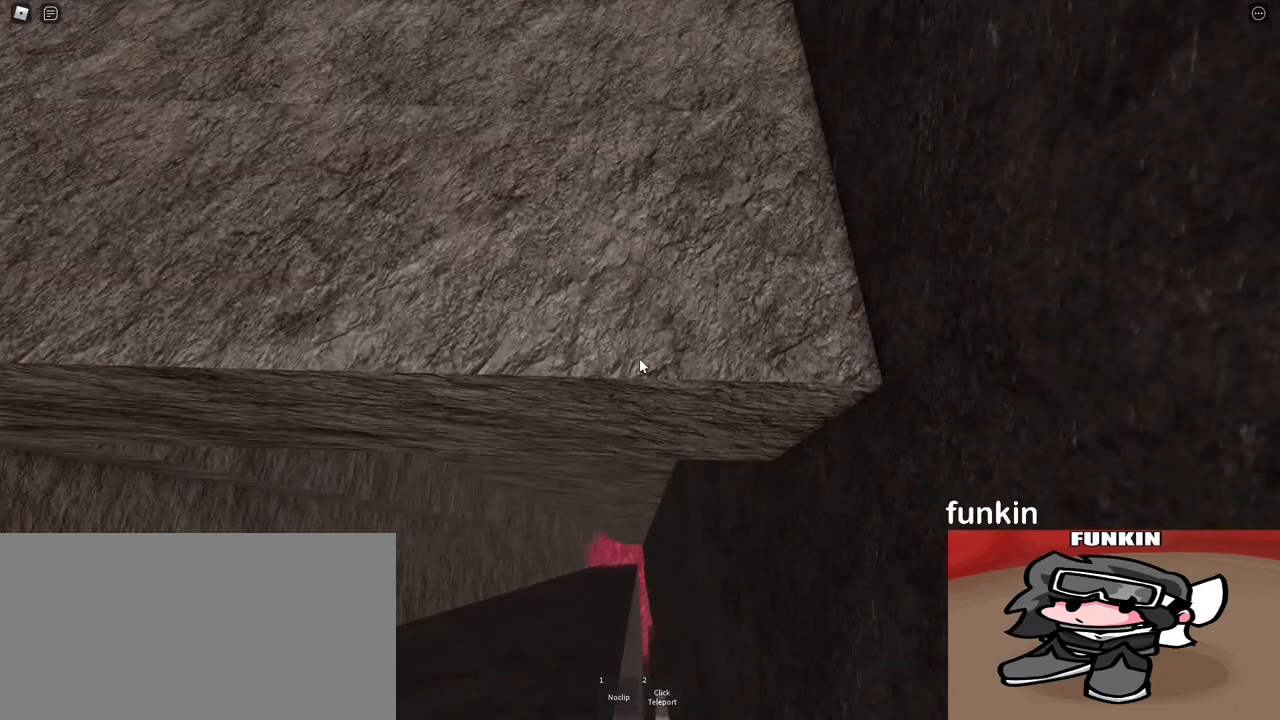
{"keys": [], "mouse": [], "events": [[150, "d", "down"], [167, "w", "down"], [267, "d", "up"], [283, "w", "up"], [400, "mouse_right", "up"], [417, "mouse_right", "down"], [450, "mouse_right", "up"]]}
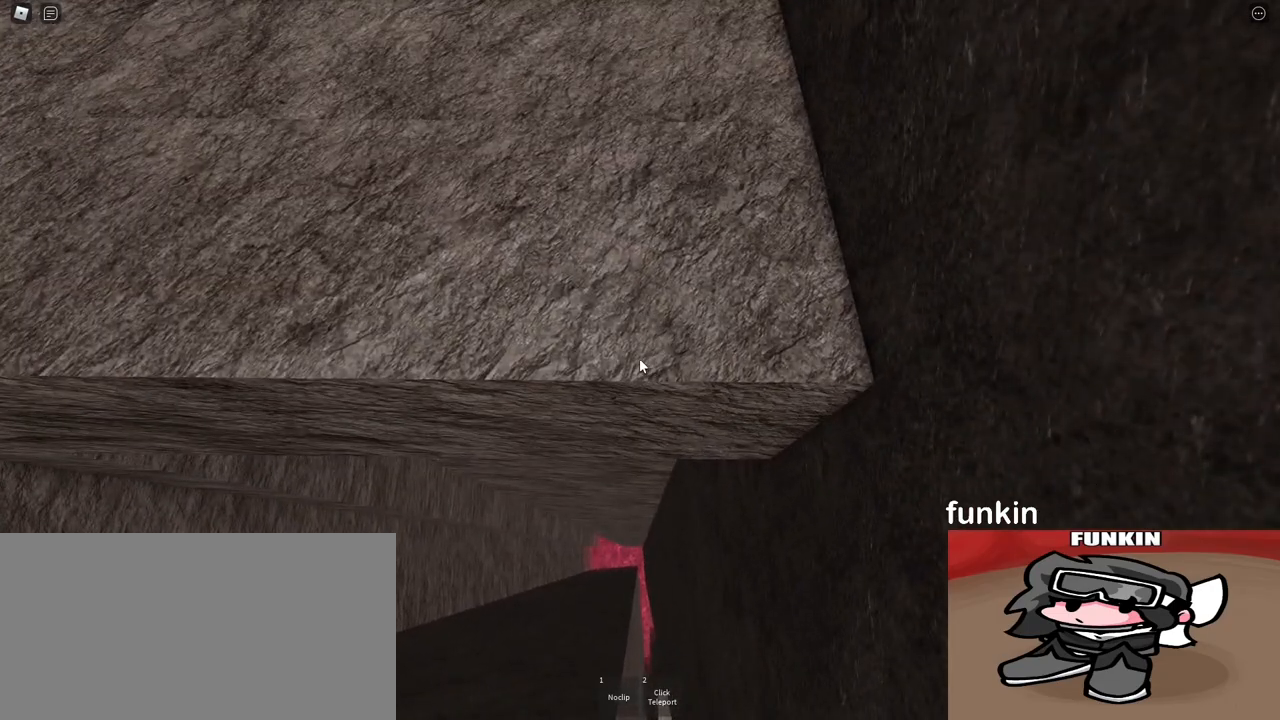
{"keys": [], "mouse": ["right"], "events": [[33, "mouse_wheel", "down"], [67, "mouse_right", "down"], [83, "mouse_wheel", "up"]]}
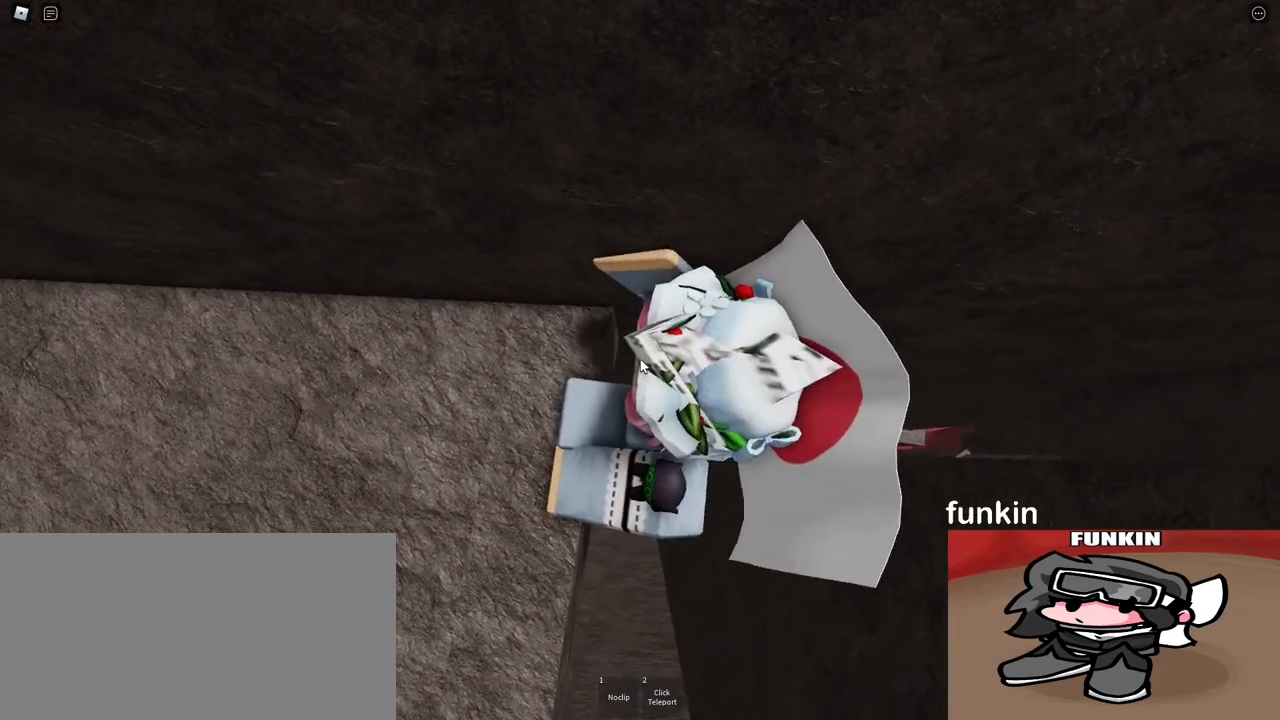
{"keys": ["d", "space", "w"], "mouse": ["right"], "events": [[200, "d", "down"], [200, "space", "down"], [250, "shift", "down"], [350, "shift", "up"], [450, "w", "down"]]}
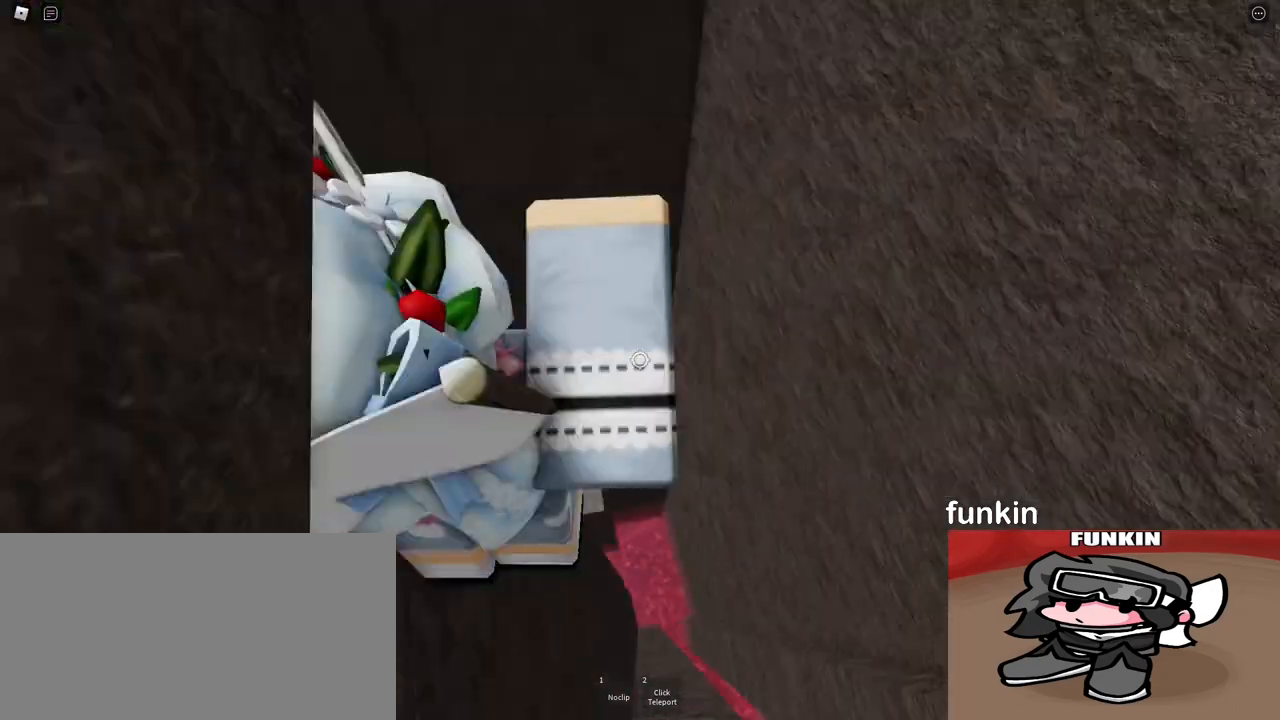
{"keys": ["d", "space", "w"], "mouse": ["right"], "events": [[217, "shift", "down"], [233, "mouse_wheel", "down"], [267, "mouse_wheel", "up"], [367, "shift", "up"]]}
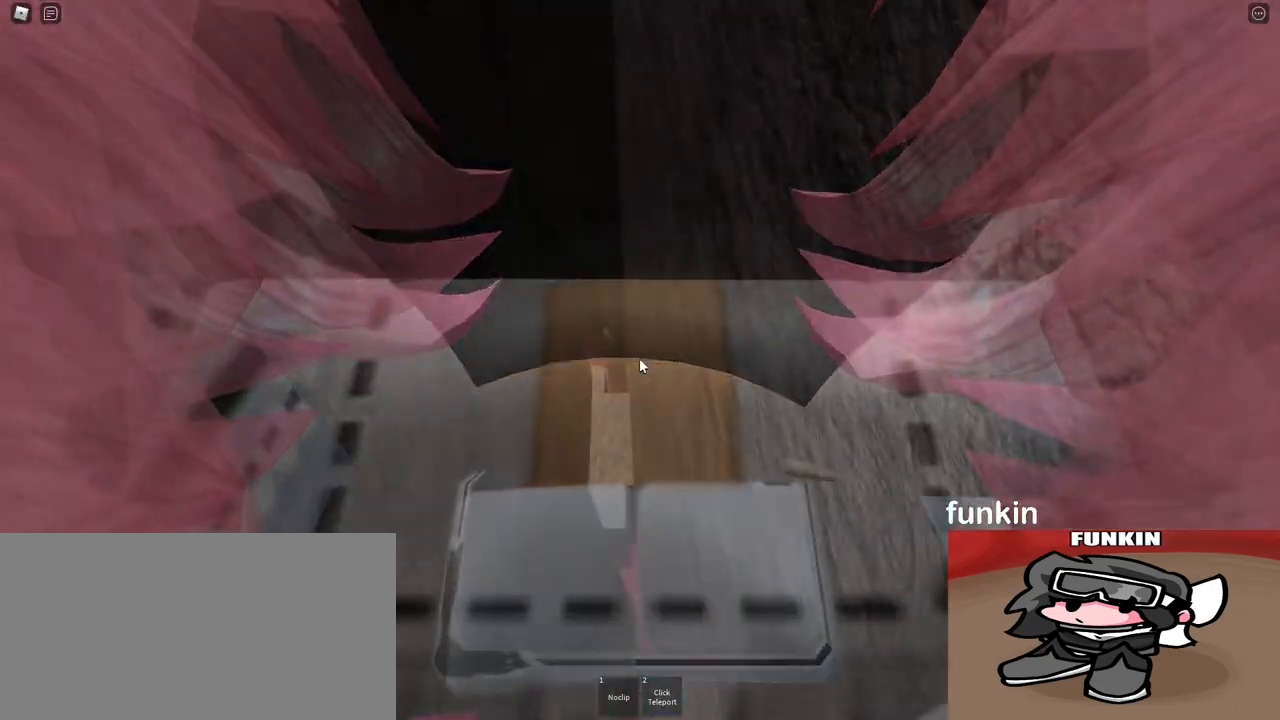
{"keys": ["d", "space", "w"], "mouse": ["right"], "events": []}
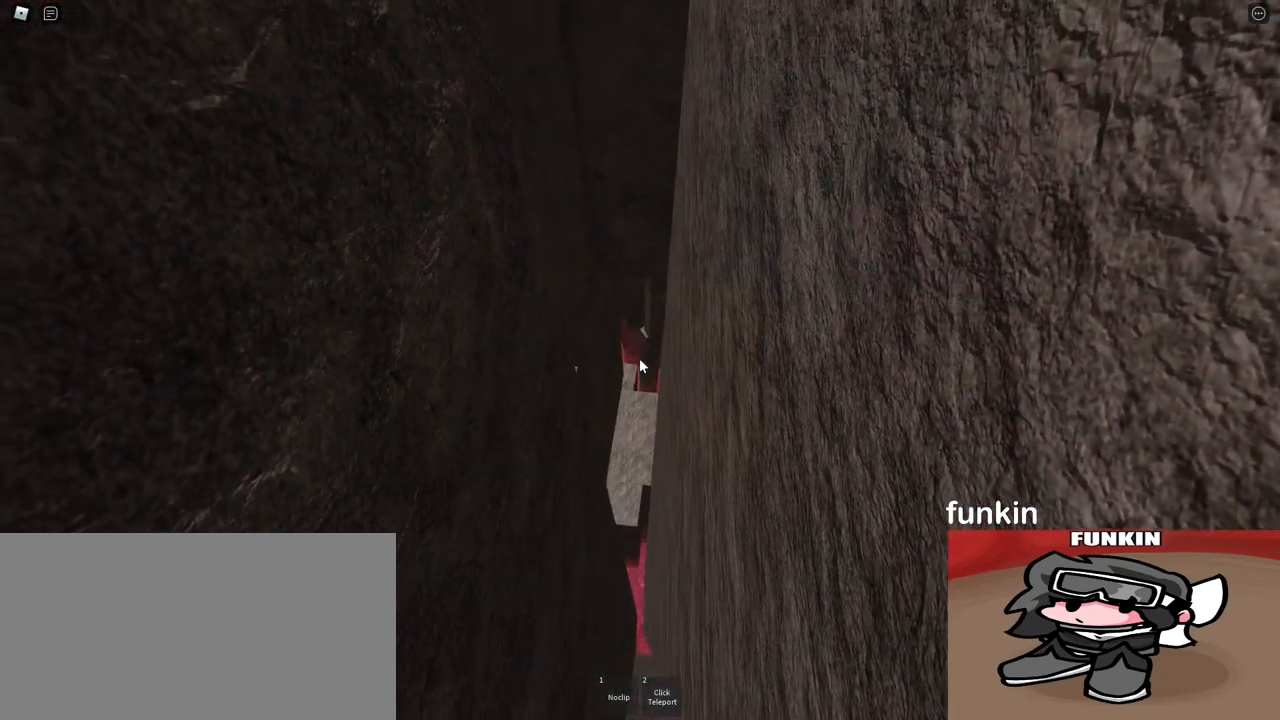
{"keys": ["d", "space", "w"], "mouse": ["right"], "events": []}
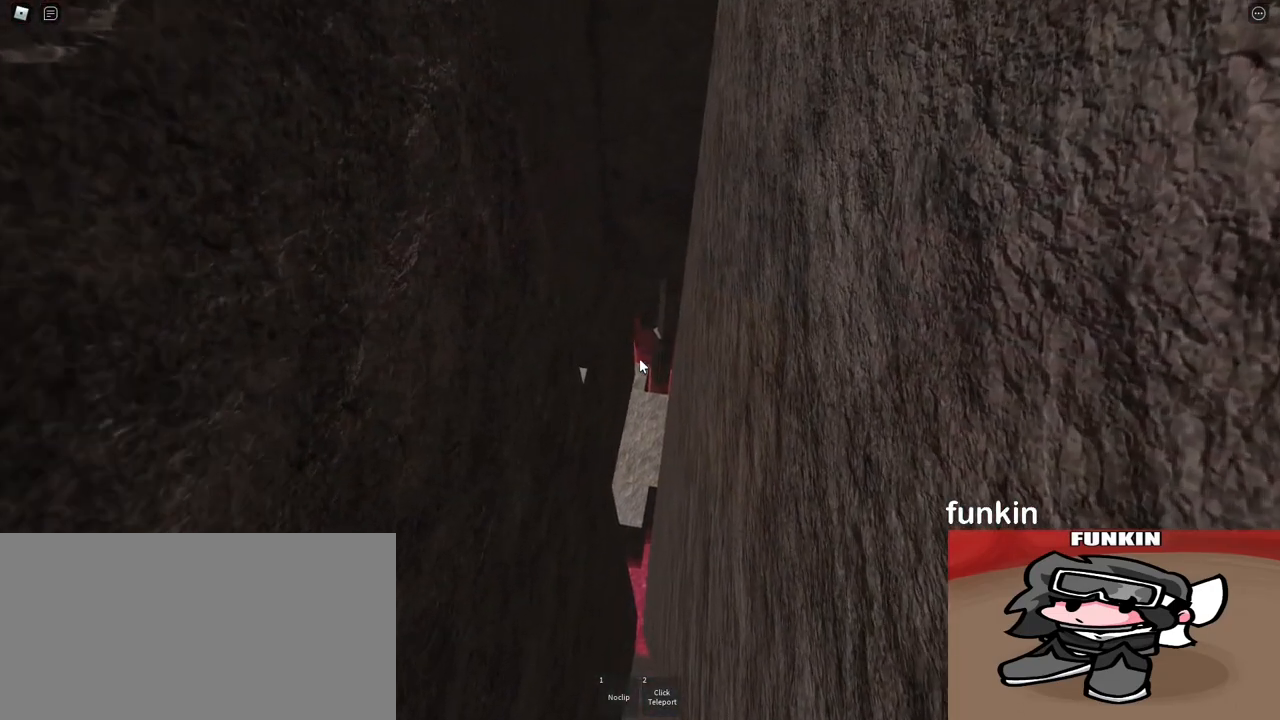
{"keys": ["d", "space", "w"], "mouse": ["right"], "events": []}
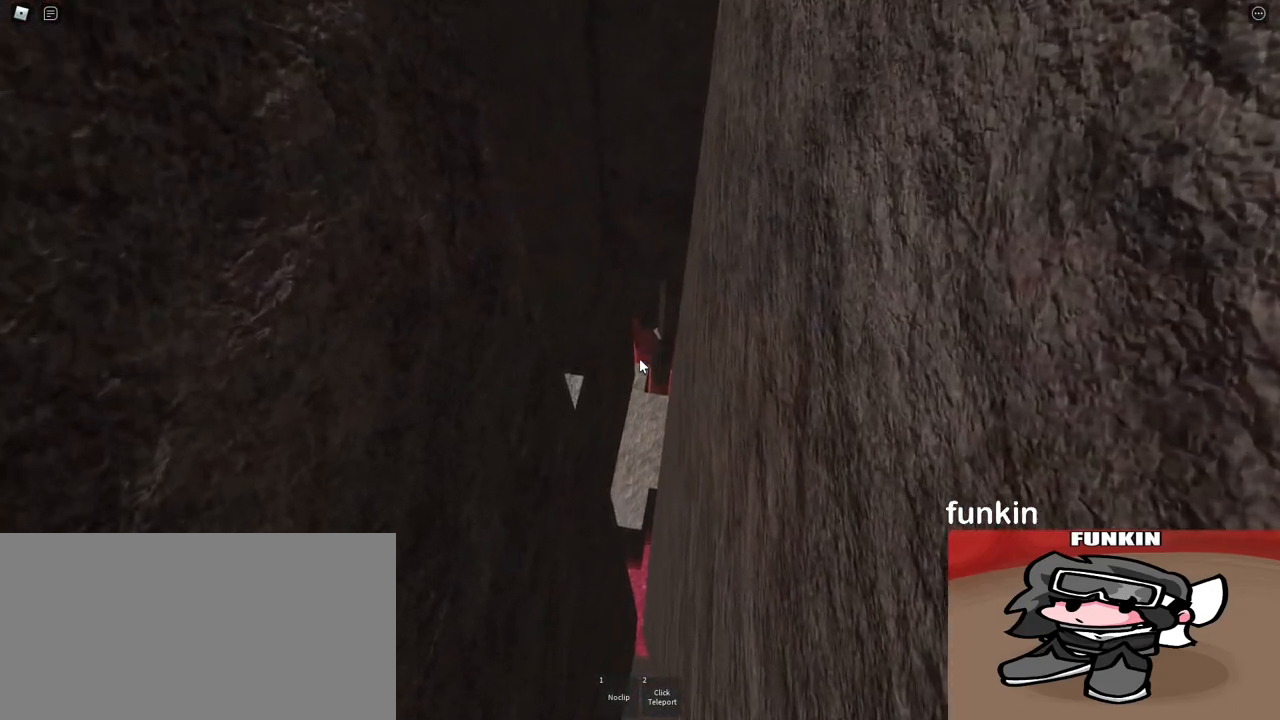
{"keys": ["d", "space", "w"], "mouse": ["right"], "events": []}
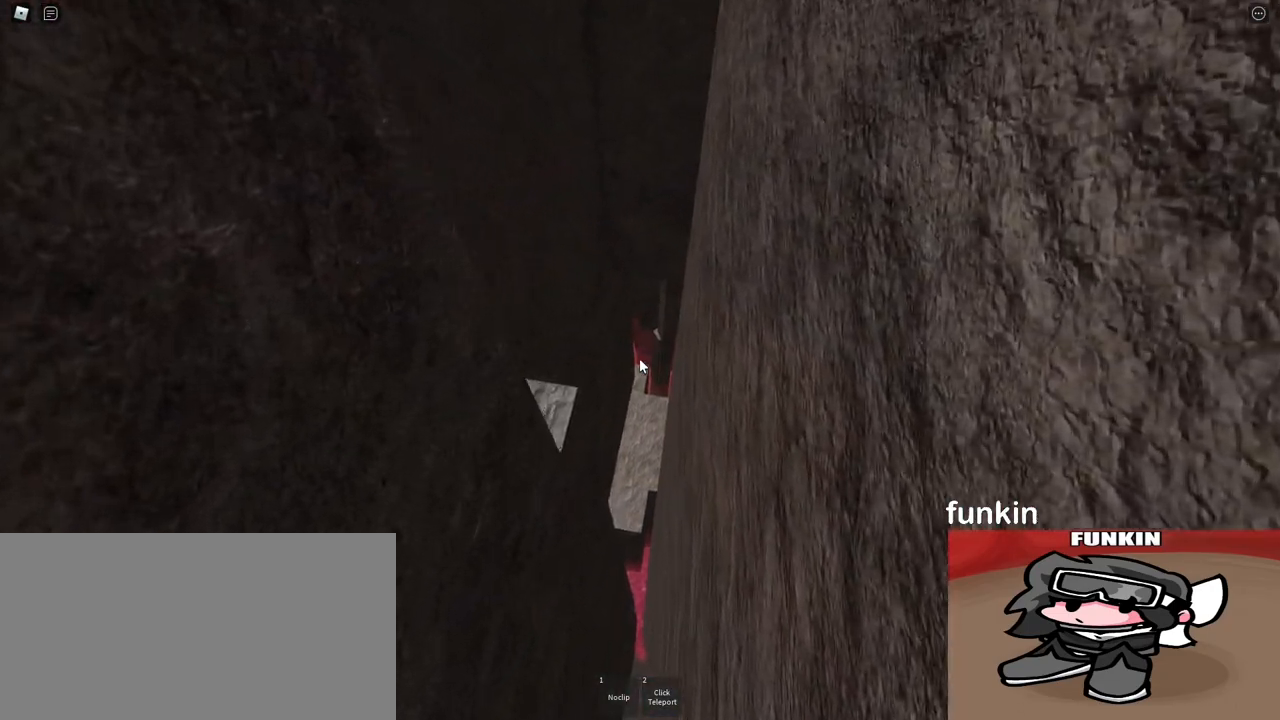
{"keys": ["d", "space", "w"], "mouse": ["right"], "events": []}
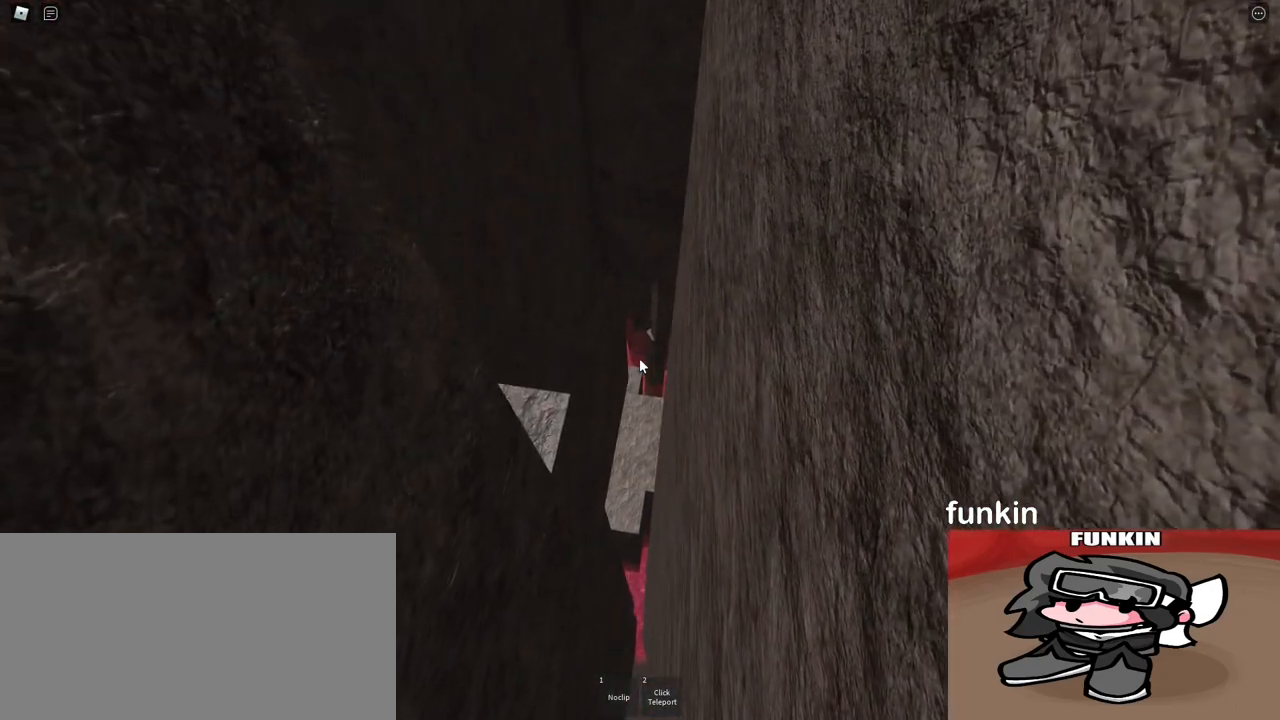
{"keys": ["d", "space", "w"], "mouse": ["right"], "events": []}
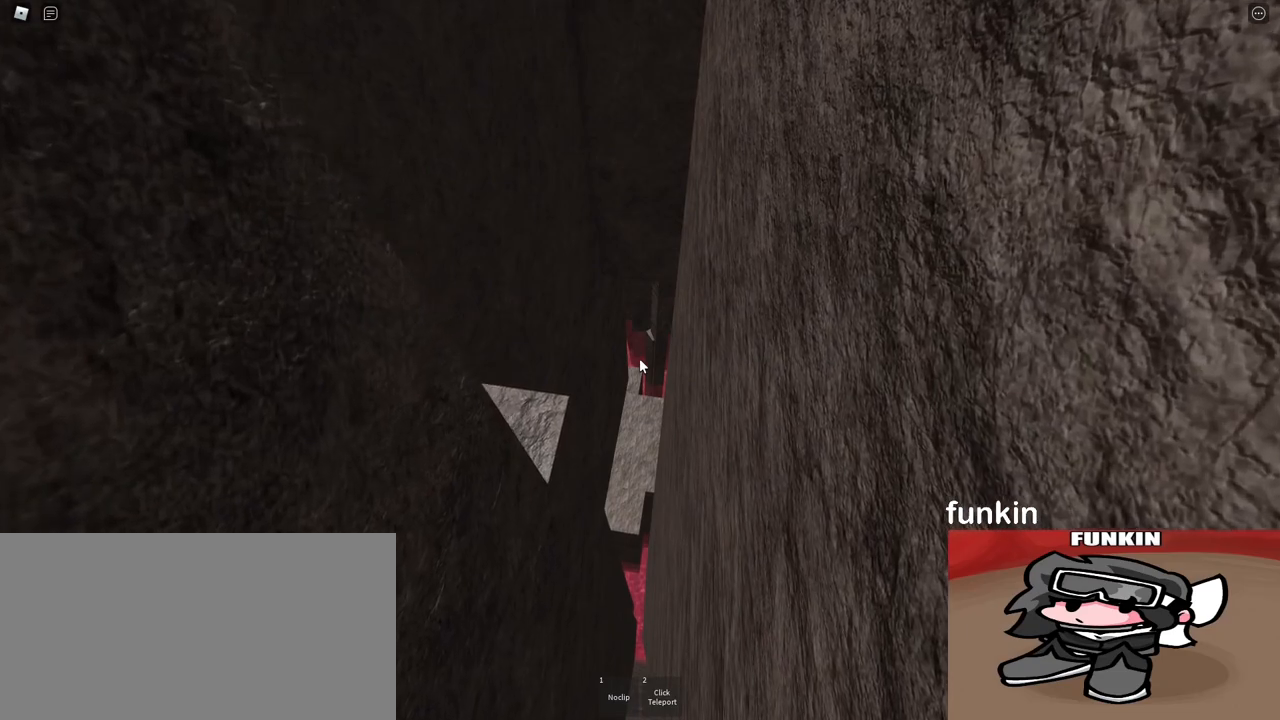
{"keys": ["d", "space", "w"], "mouse": ["right"], "events": []}
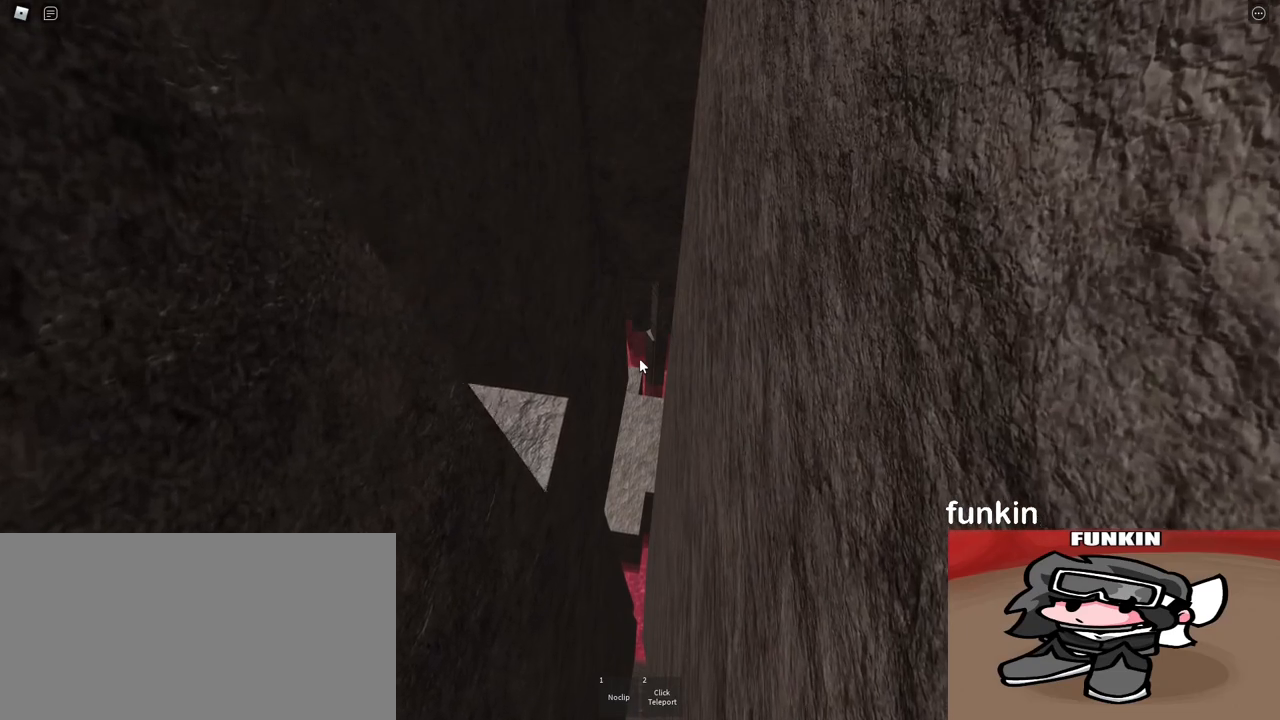
{"keys": ["d", "space", "w"], "mouse": ["right"], "events": []}
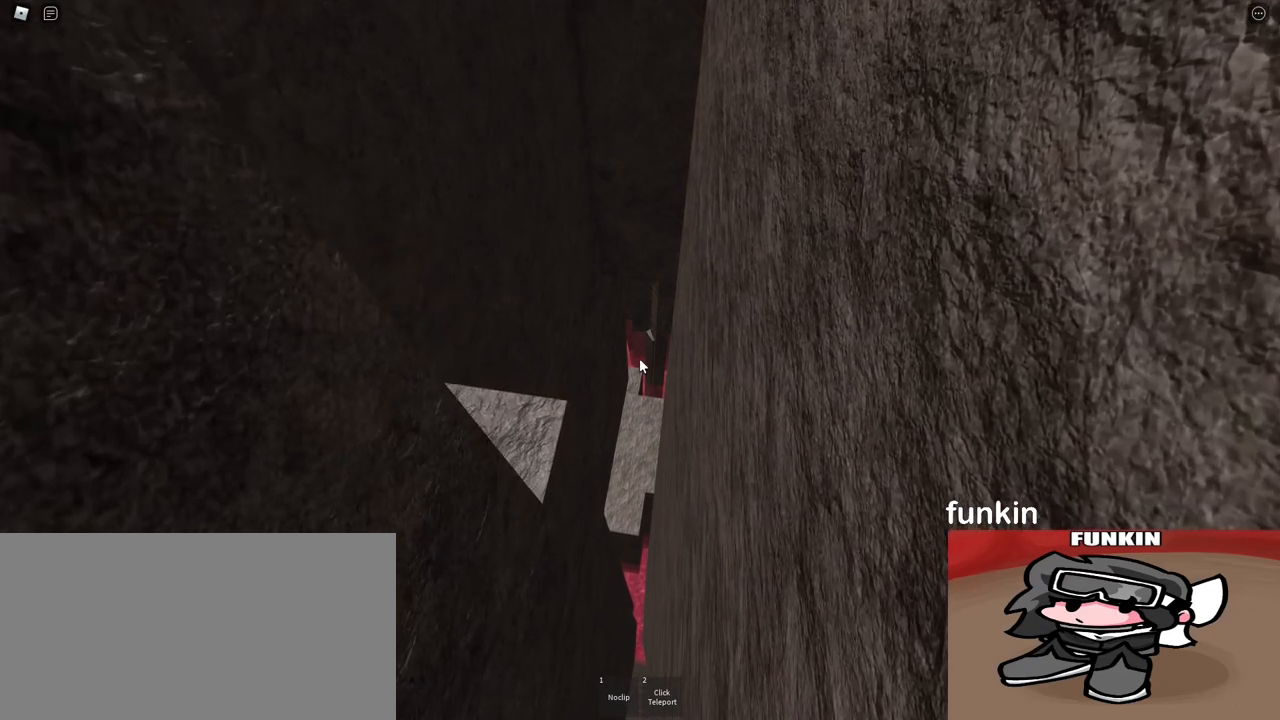
{"keys": ["d", "space", "w"], "mouse": ["right"], "events": []}
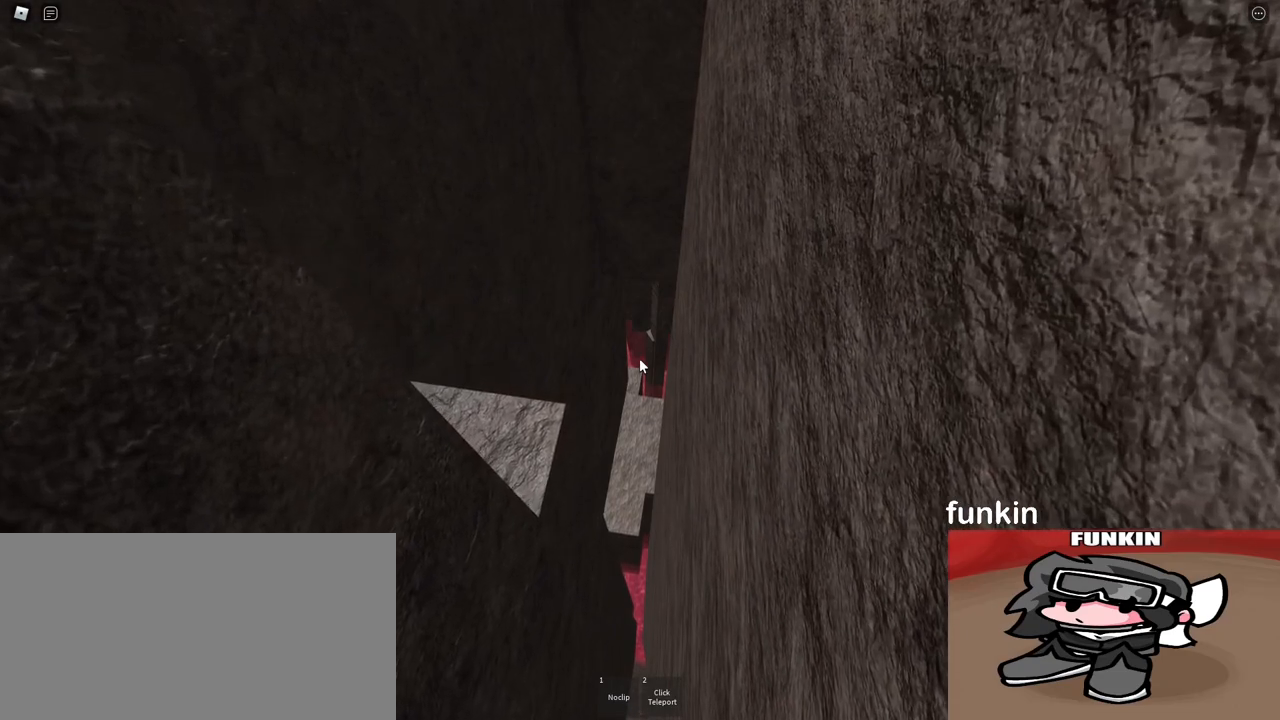
{"keys": ["d", "space", "w"], "mouse": ["right"], "events": []}
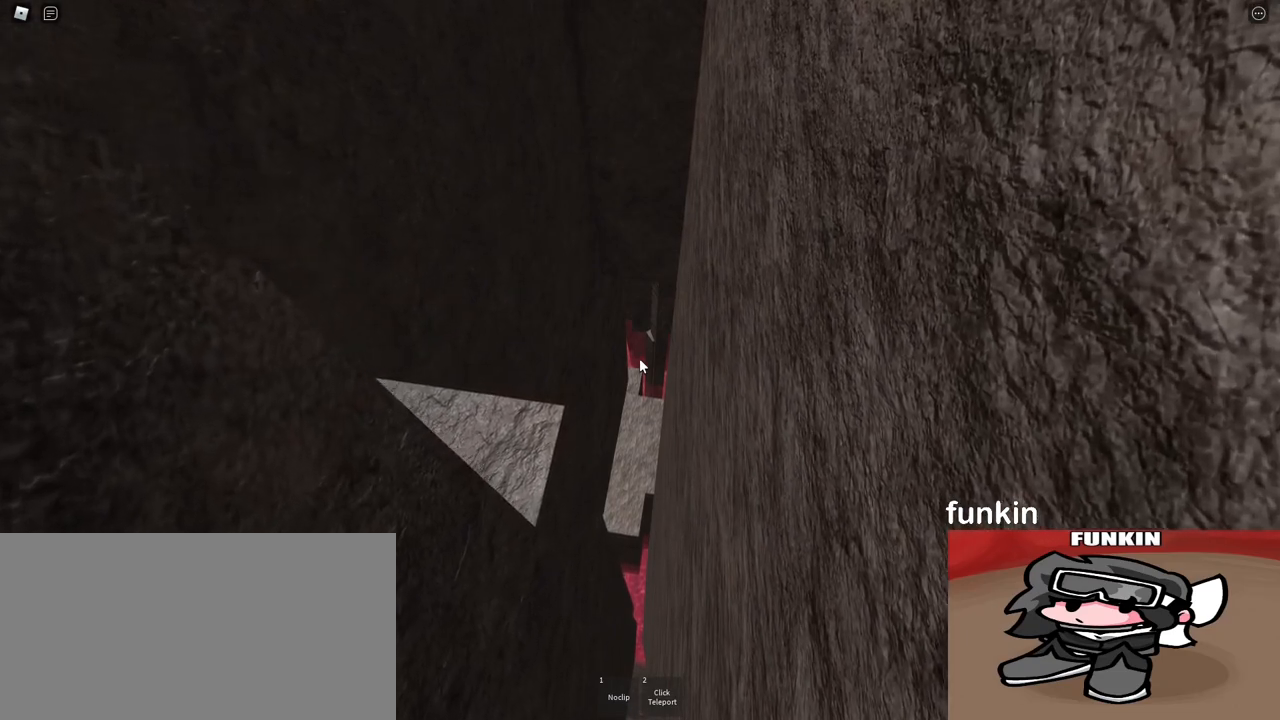
{"keys": ["d", "space", "w"], "mouse": ["right"], "events": []}
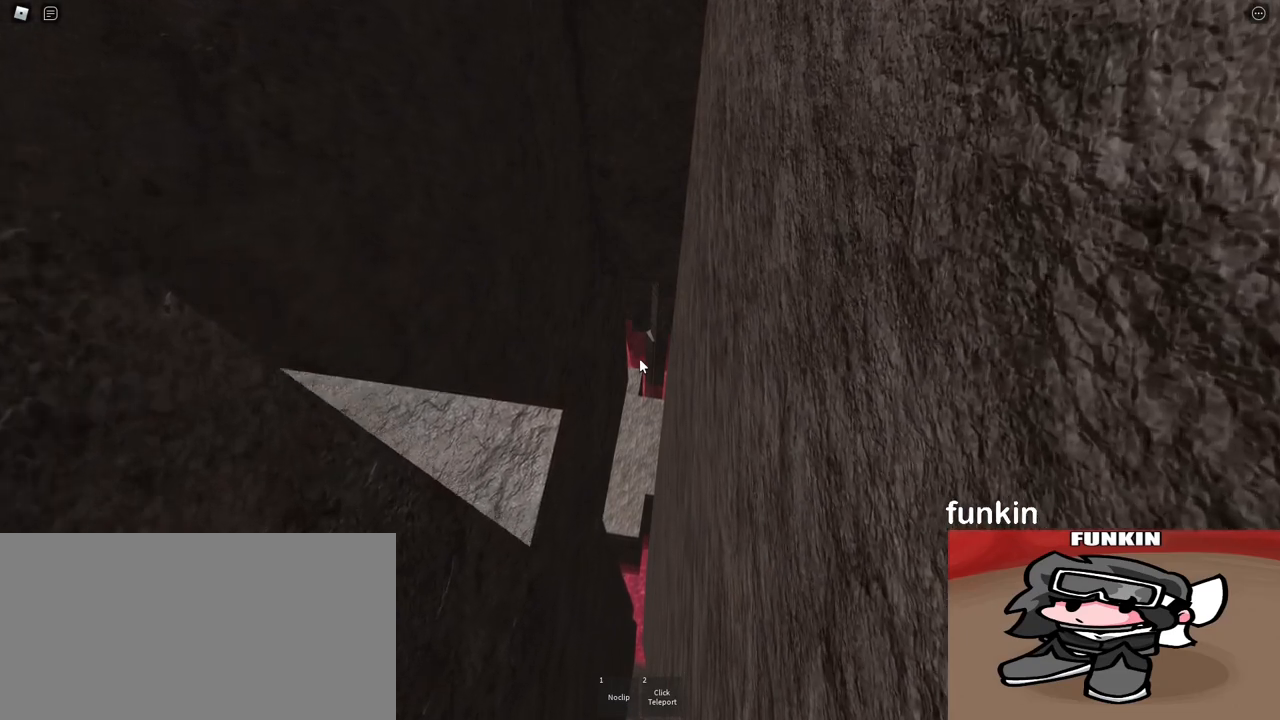
{"keys": ["d", "space"], "mouse": ["right"], "events": [[267, "w", "up"]]}
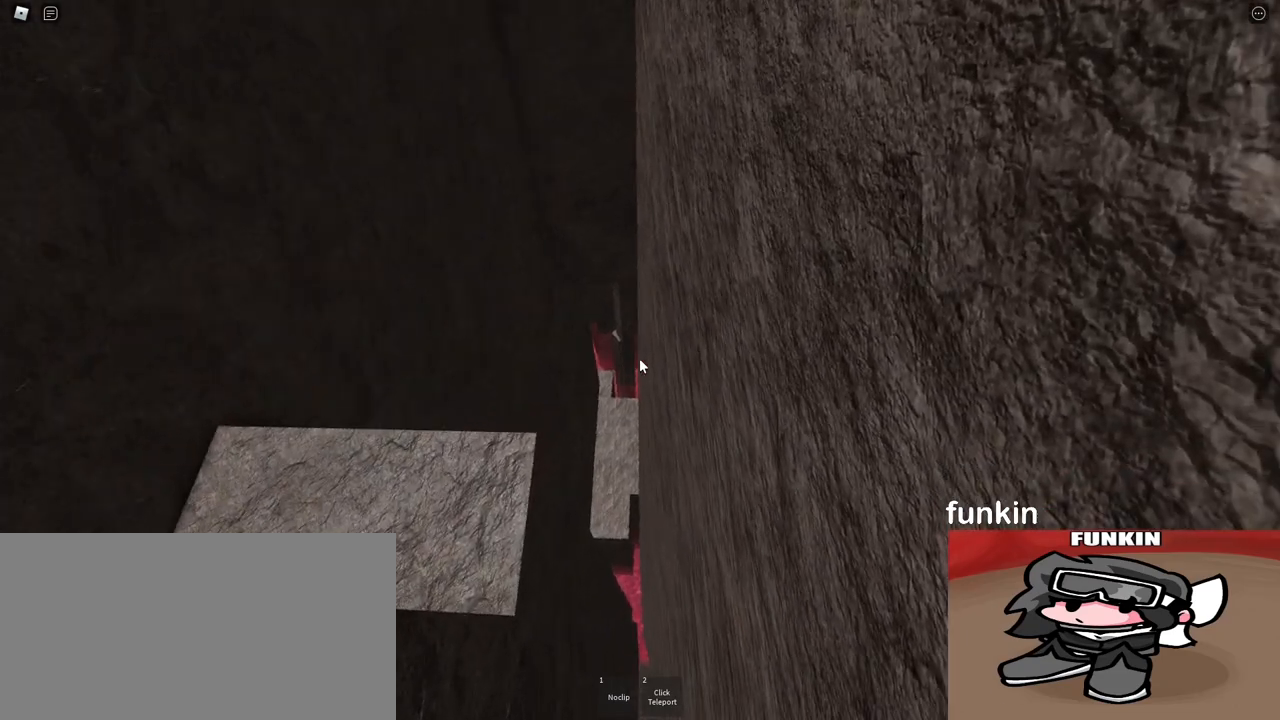
{"keys": ["d", "space"], "mouse": ["right"], "events": []}
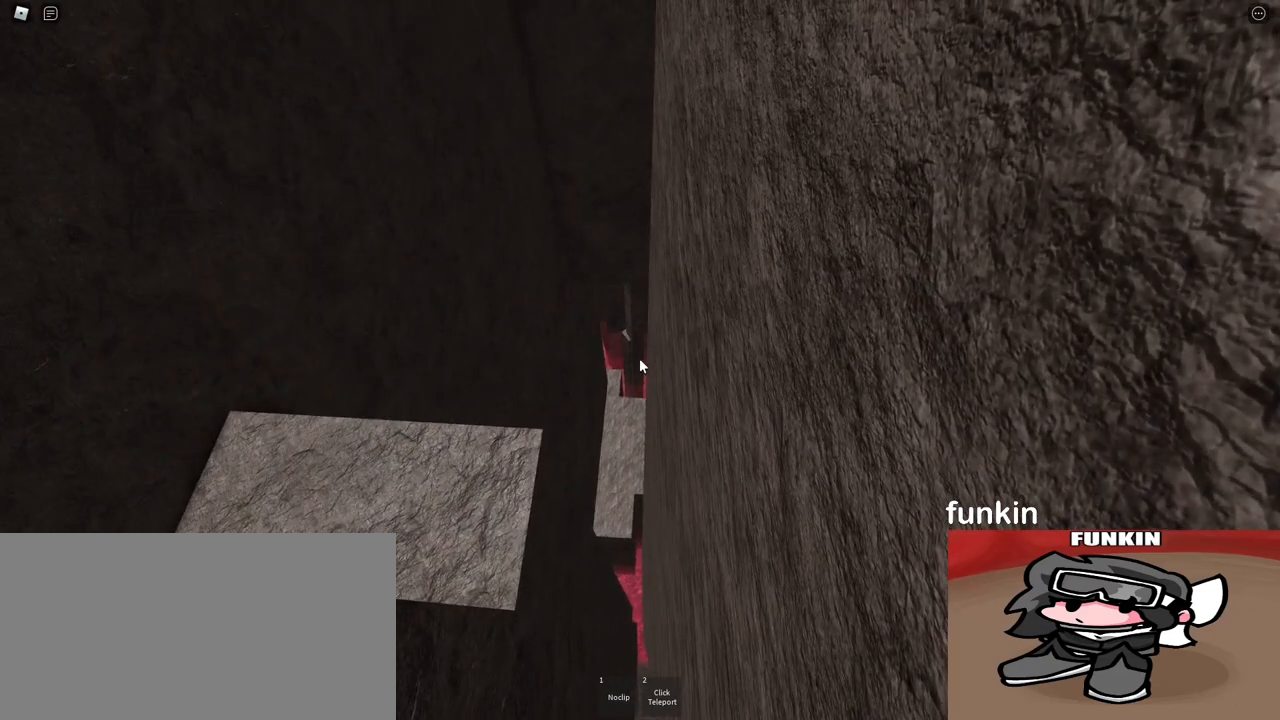
{"keys": ["d"], "mouse": ["wheel", "right"], "events": [[100, "space", "up"], [500, "mouse_wheel", "down"]]}